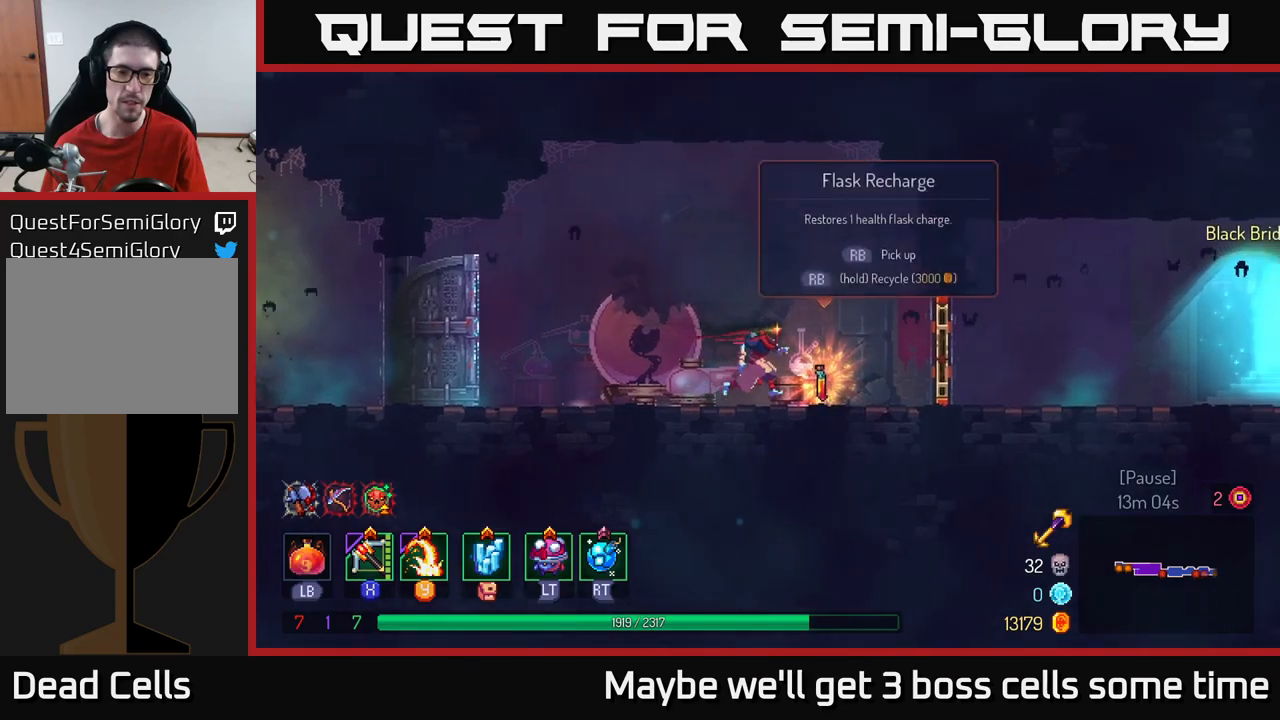
Gameplay with a controller (Xbox layout); each line is a JSON object with the inputs held at the frame after it. "events" lists button and stick changes between this image and that frame as [ms after this image, input, new state], when the widget could be followed in between.
{"buttons": ["R1"], "left_stick": "center", "right_stick": "center", "events": [[83, "left_stick", "center"]]}
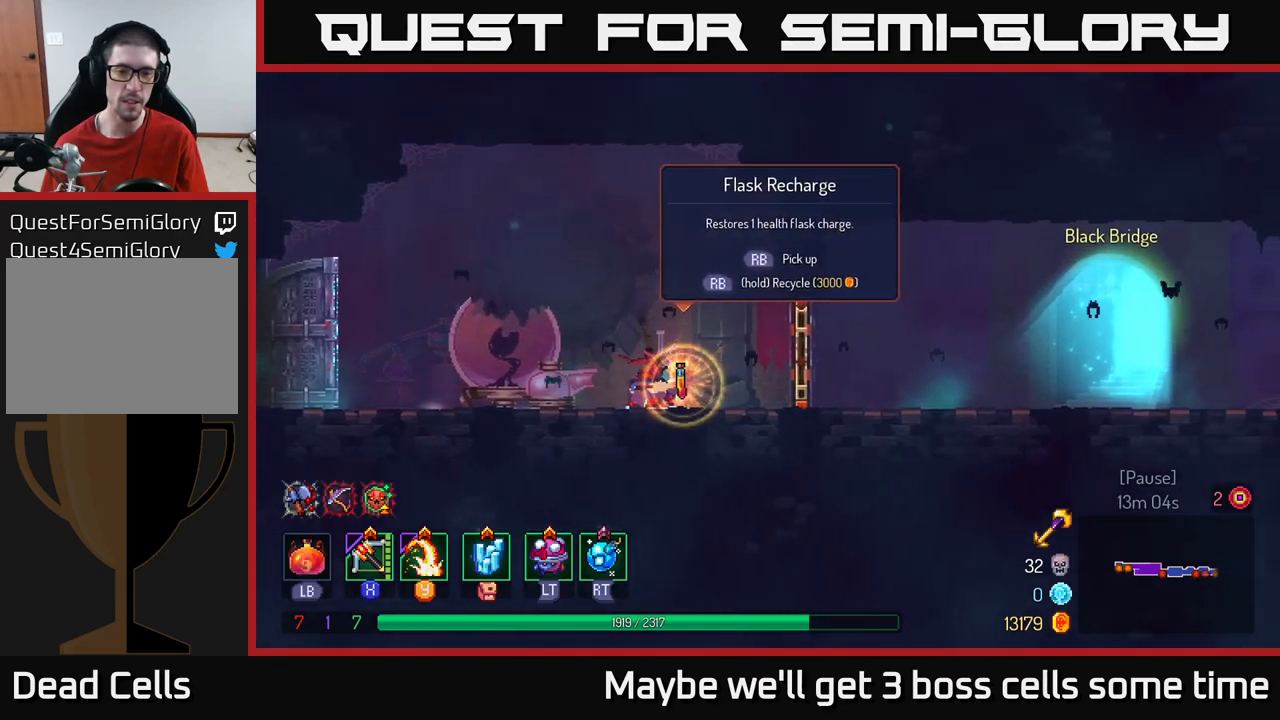
{"buttons": ["B"], "left_stick": "right", "right_stick": "center", "events": [[250, "R1", "up"], [250, "left_stick", "right"], [450, "B", "down"]]}
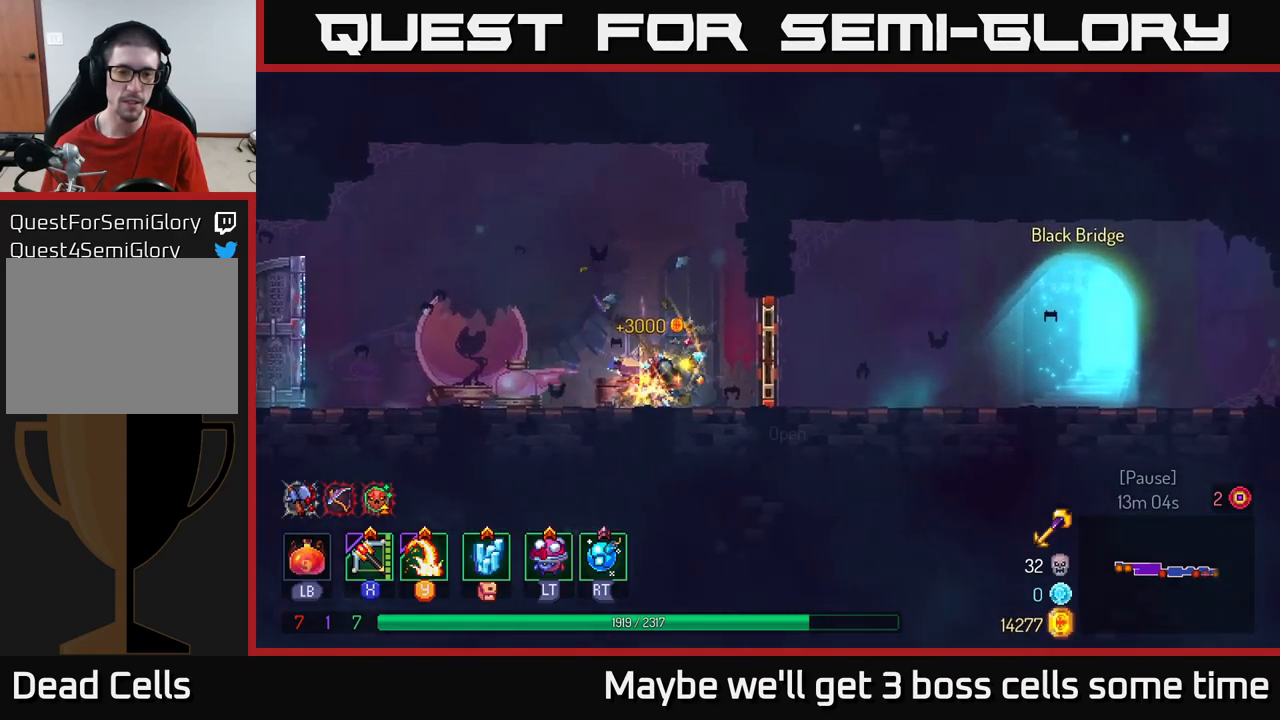
{"buttons": [], "left_stick": "right", "right_stick": "center", "events": [[50, "B", "up"], [133, "R1", "down"], [200, "R1", "up"]]}
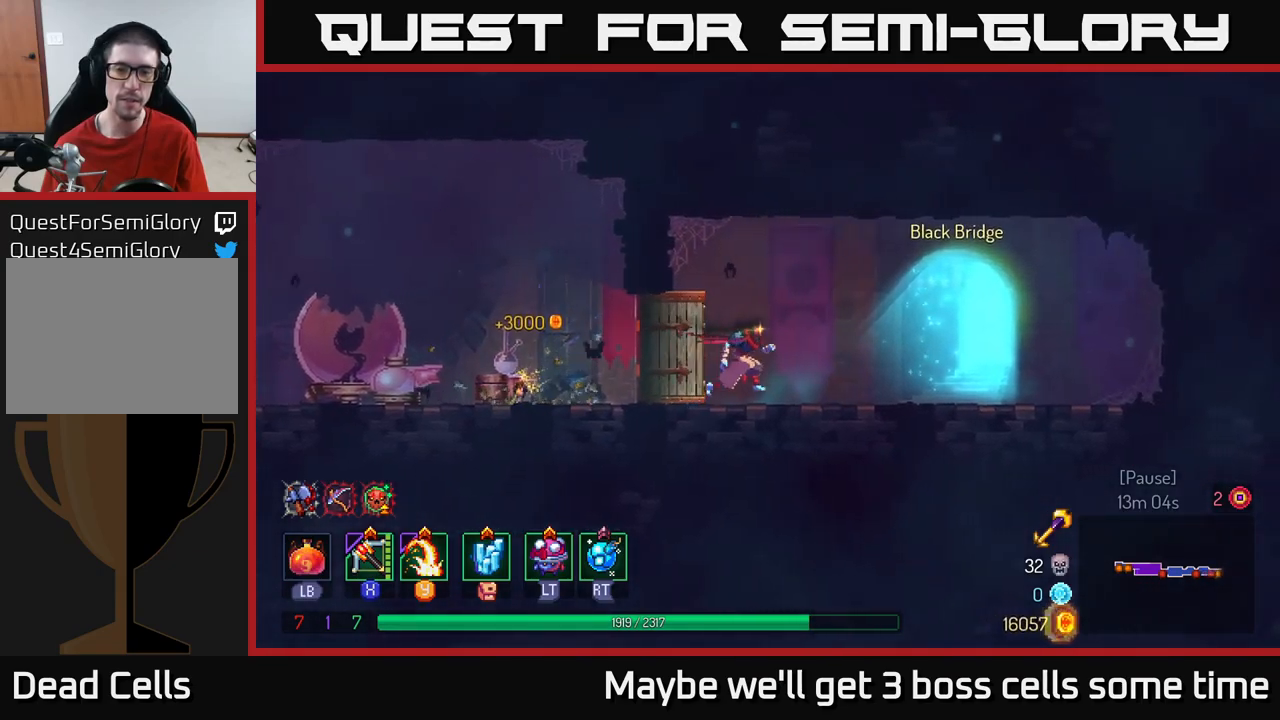
{"buttons": [], "left_stick": "center", "right_stick": "center", "events": [[317, "R1", "down"], [367, "R1", "up"], [417, "left_stick", "center"]]}
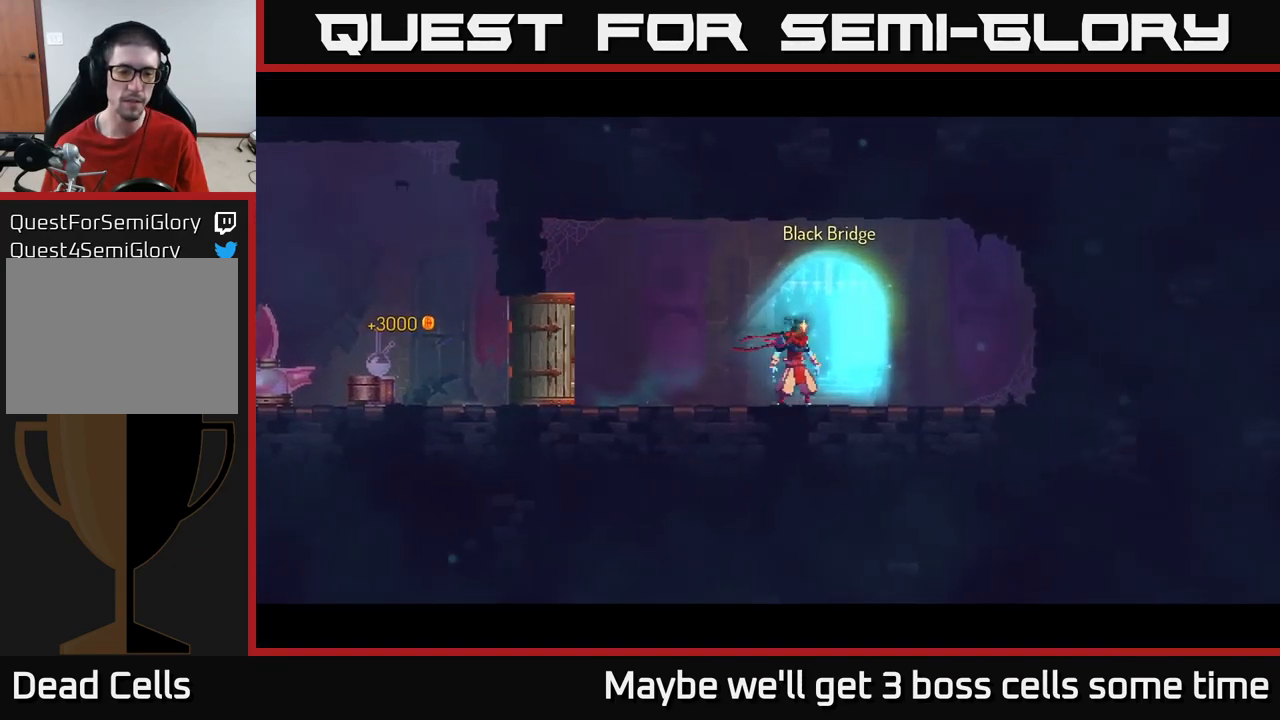
{"buttons": [], "left_stick": "center", "right_stick": "center", "events": []}
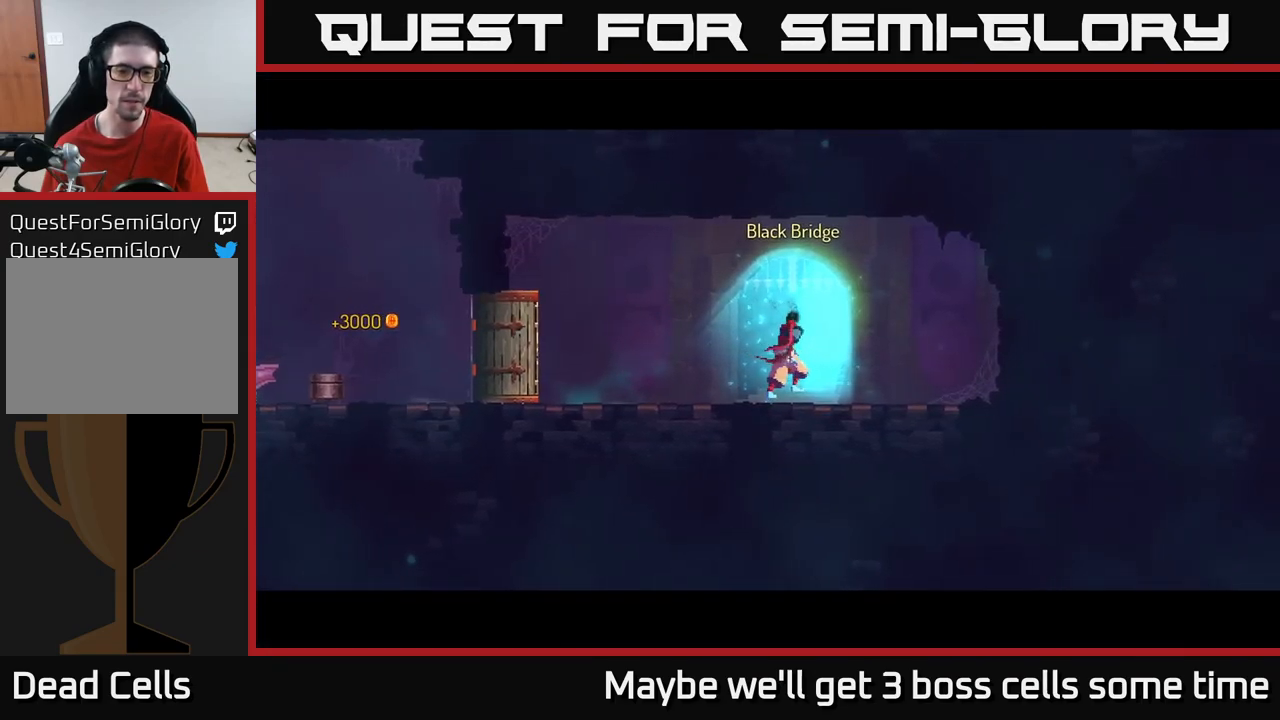
{"buttons": [], "left_stick": "center", "right_stick": "center", "events": []}
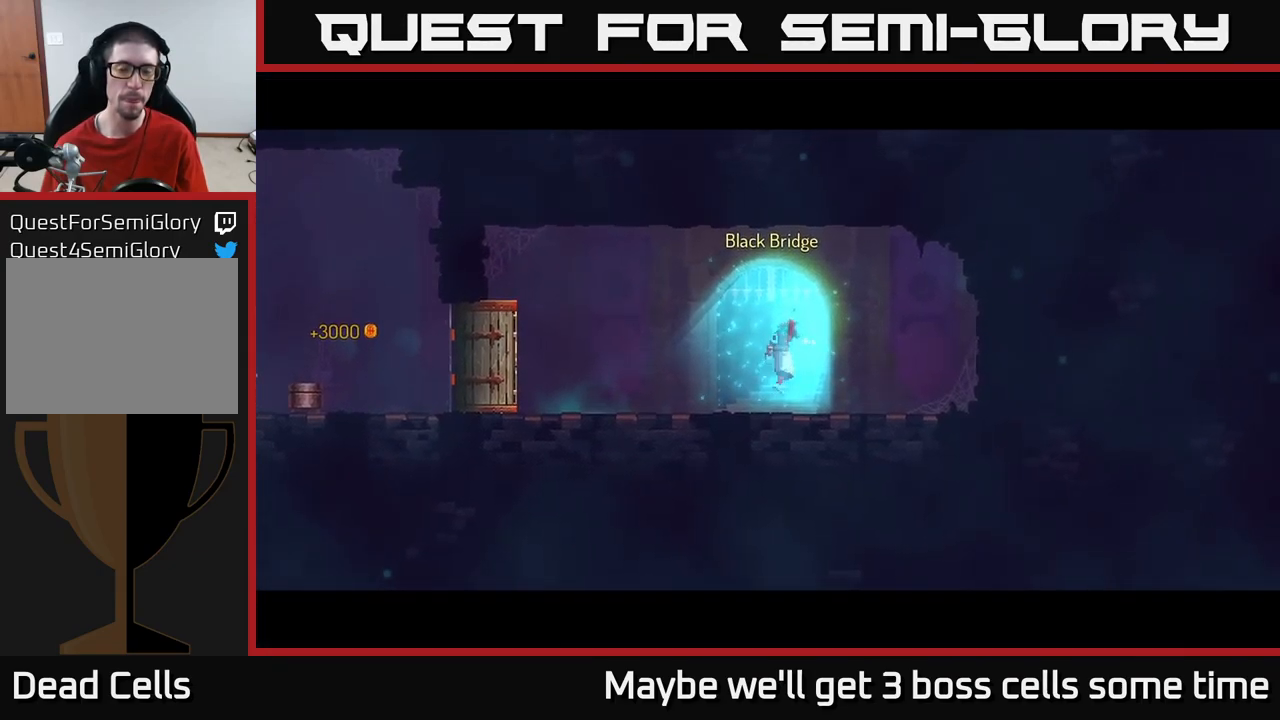
{"buttons": [], "left_stick": "center", "right_stick": "center", "events": []}
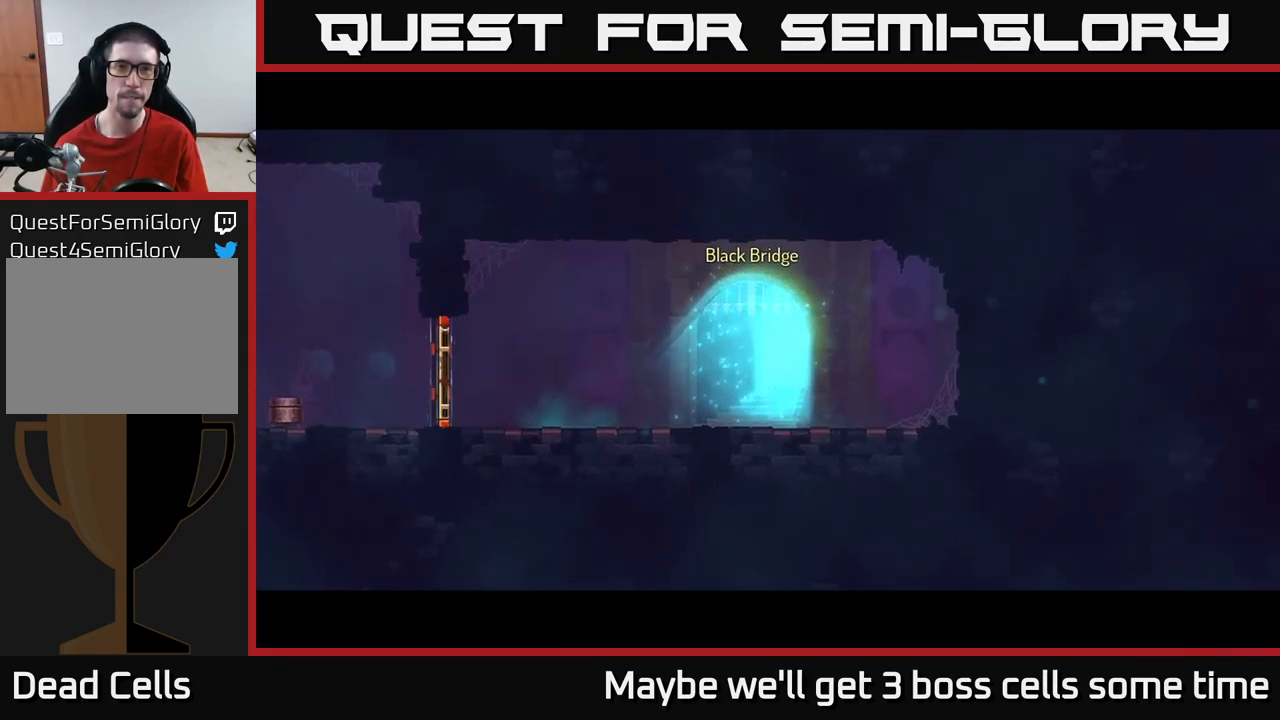
{"buttons": [], "left_stick": "center", "right_stick": "center", "events": []}
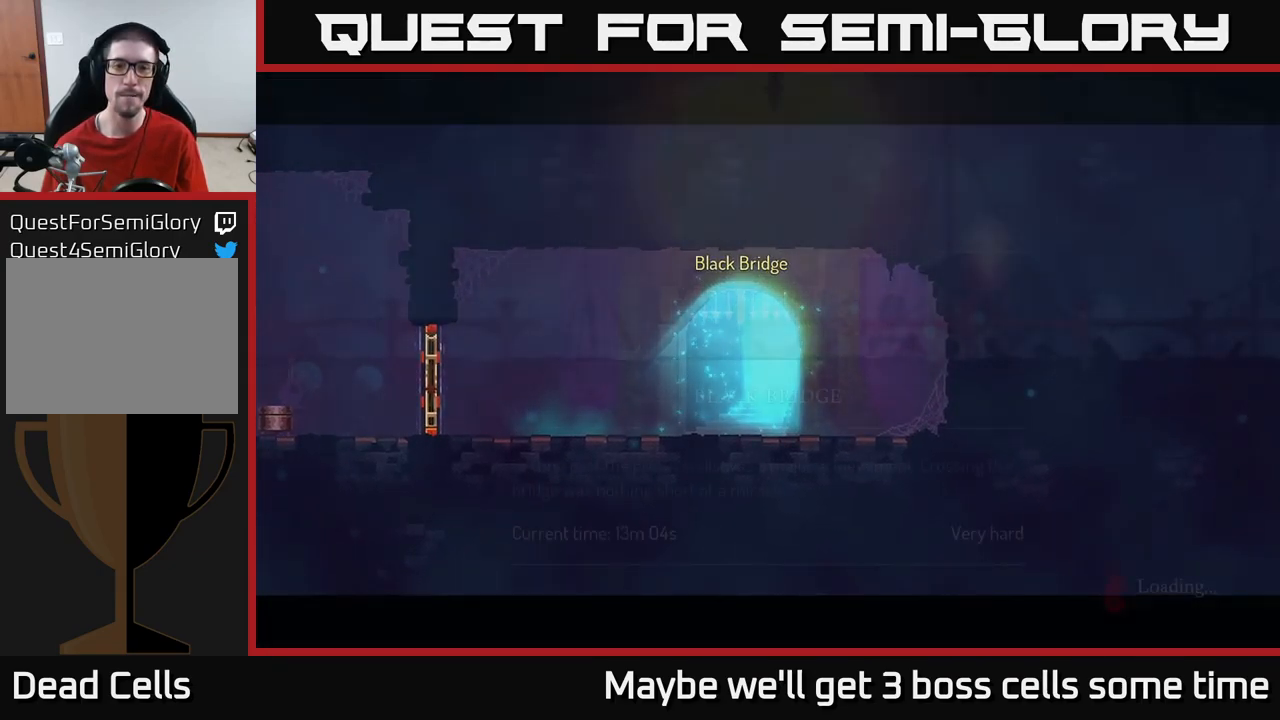
{"buttons": ["A"], "left_stick": "center", "right_stick": "center", "events": [[450, "A", "down"]]}
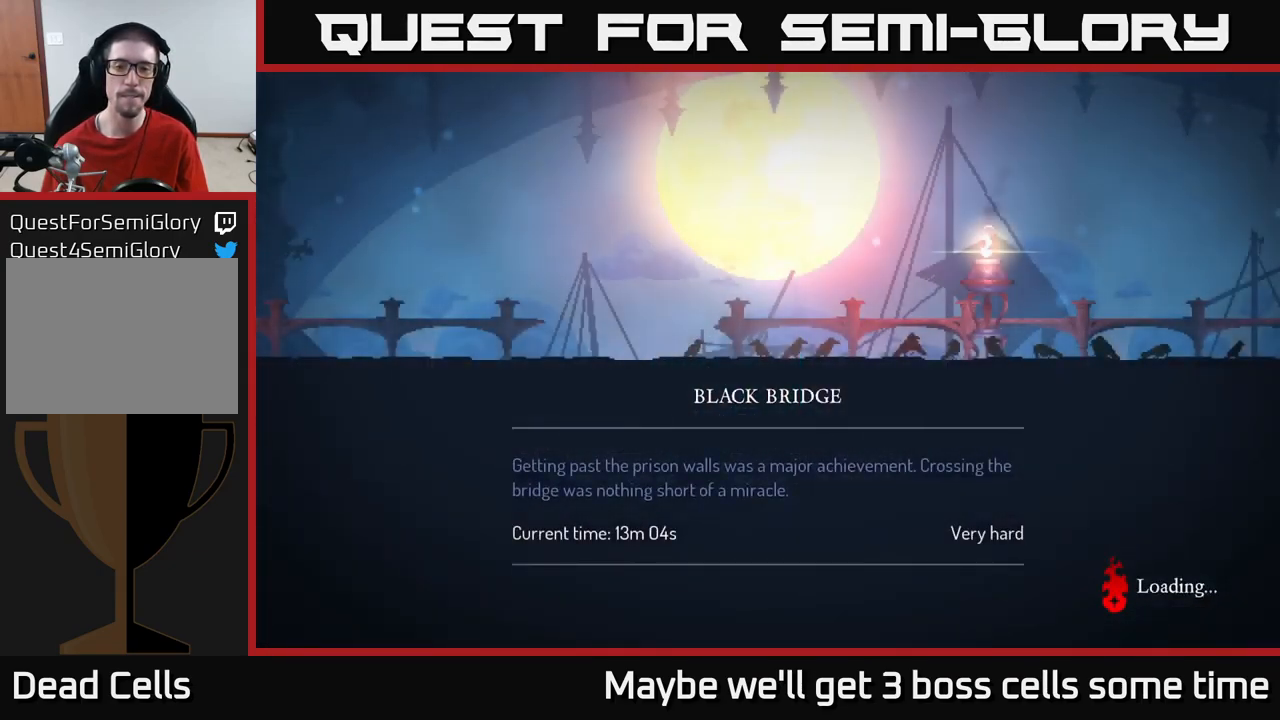
{"buttons": [], "left_stick": "center", "right_stick": "center", "events": [[100, "A", "up"], [200, "A", "down"], [300, "A", "up"]]}
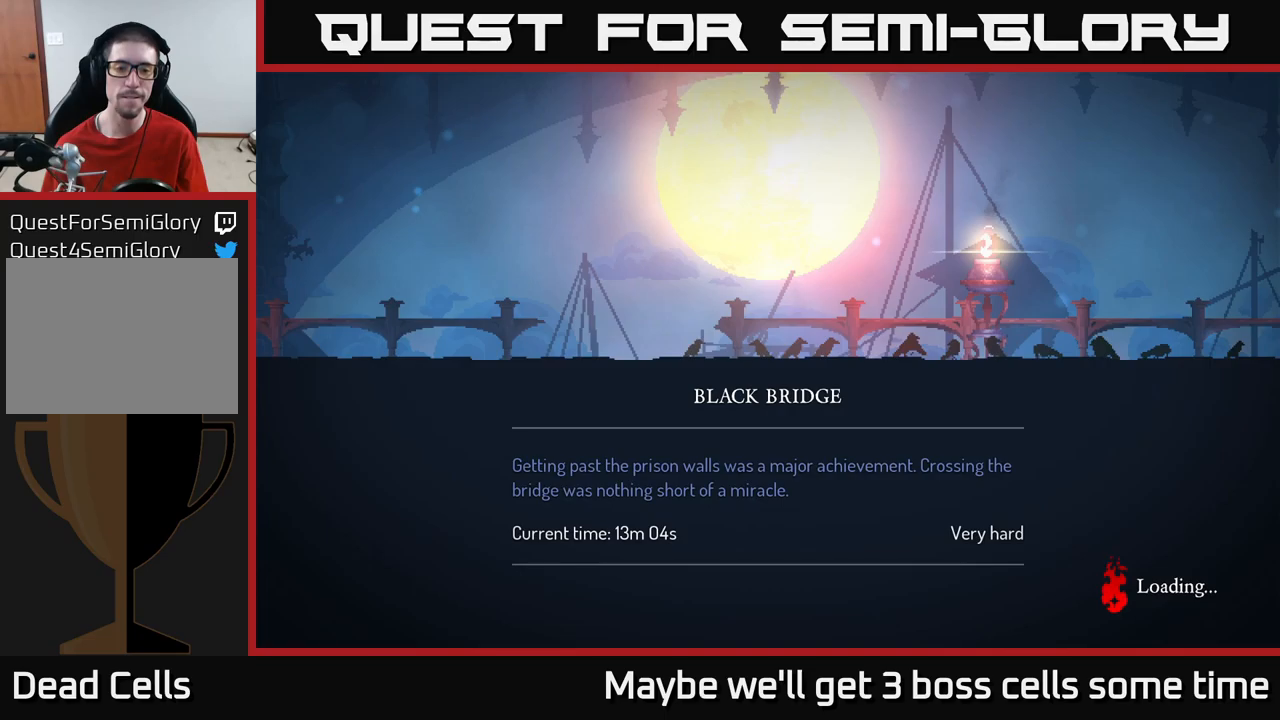
{"buttons": [], "left_stick": "right", "right_stick": "center", "events": [[434, "left_stick", "right"]]}
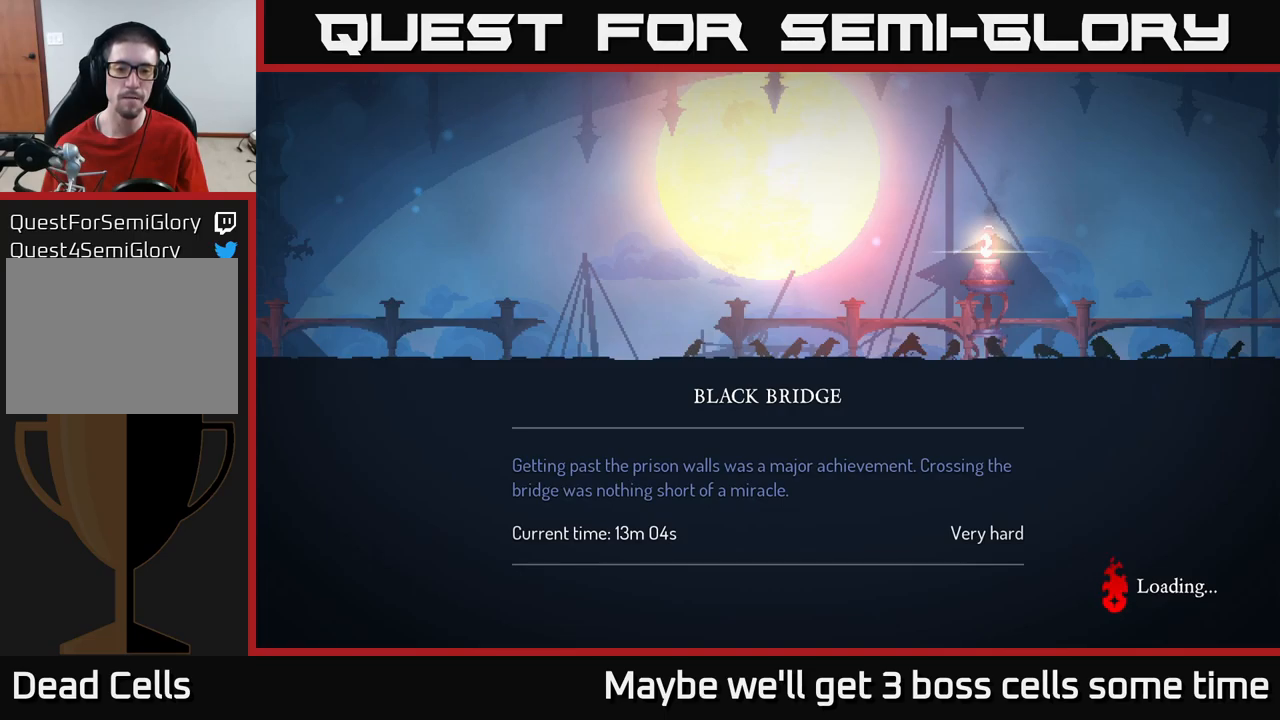
{"buttons": [], "left_stick": "right", "right_stick": "center", "events": []}
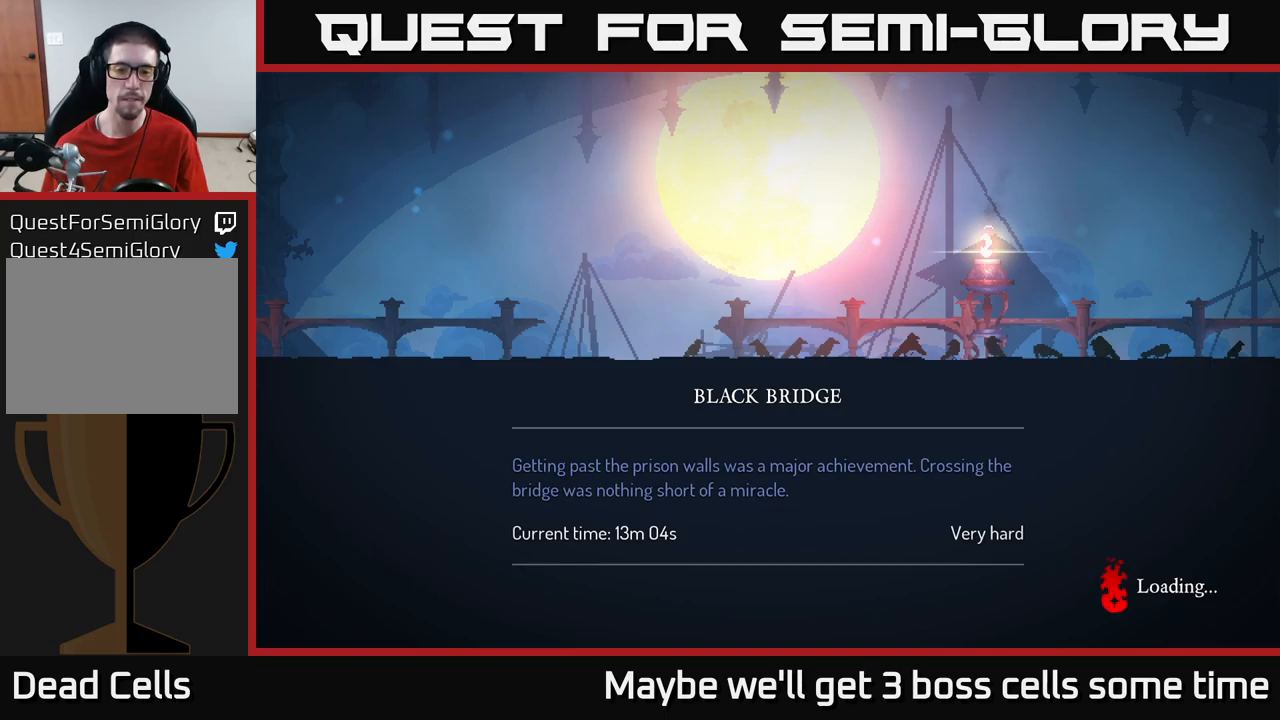
{"buttons": [], "left_stick": "right", "right_stick": "center", "events": []}
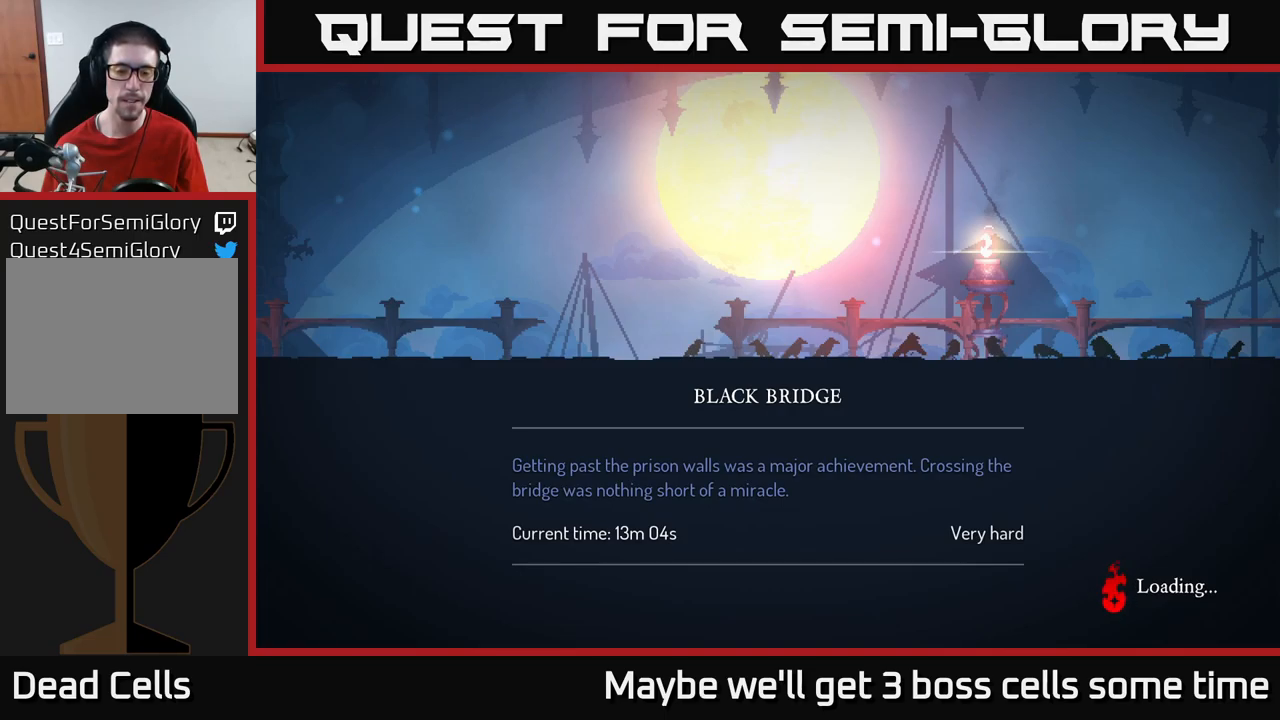
{"buttons": [], "left_stick": "right", "right_stick": "center", "events": []}
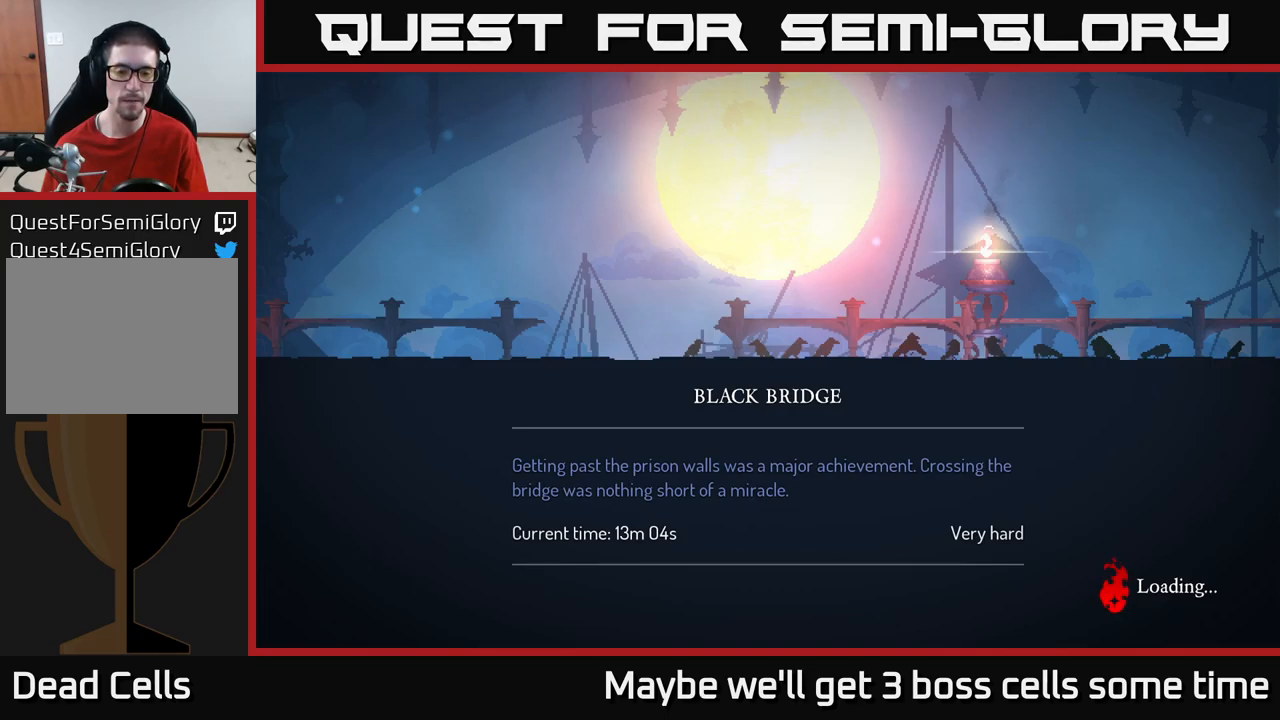
{"buttons": [], "left_stick": "right", "right_stick": "center", "events": []}
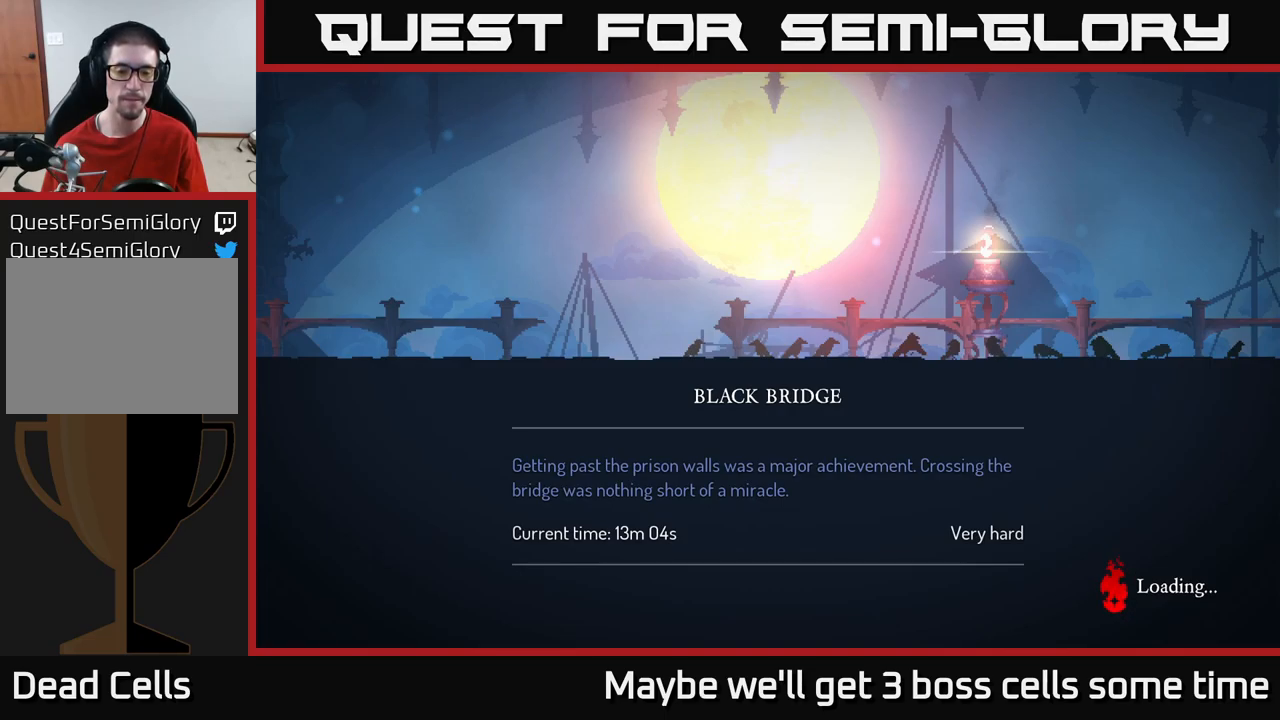
{"buttons": [], "left_stick": "right", "right_stick": "center", "events": []}
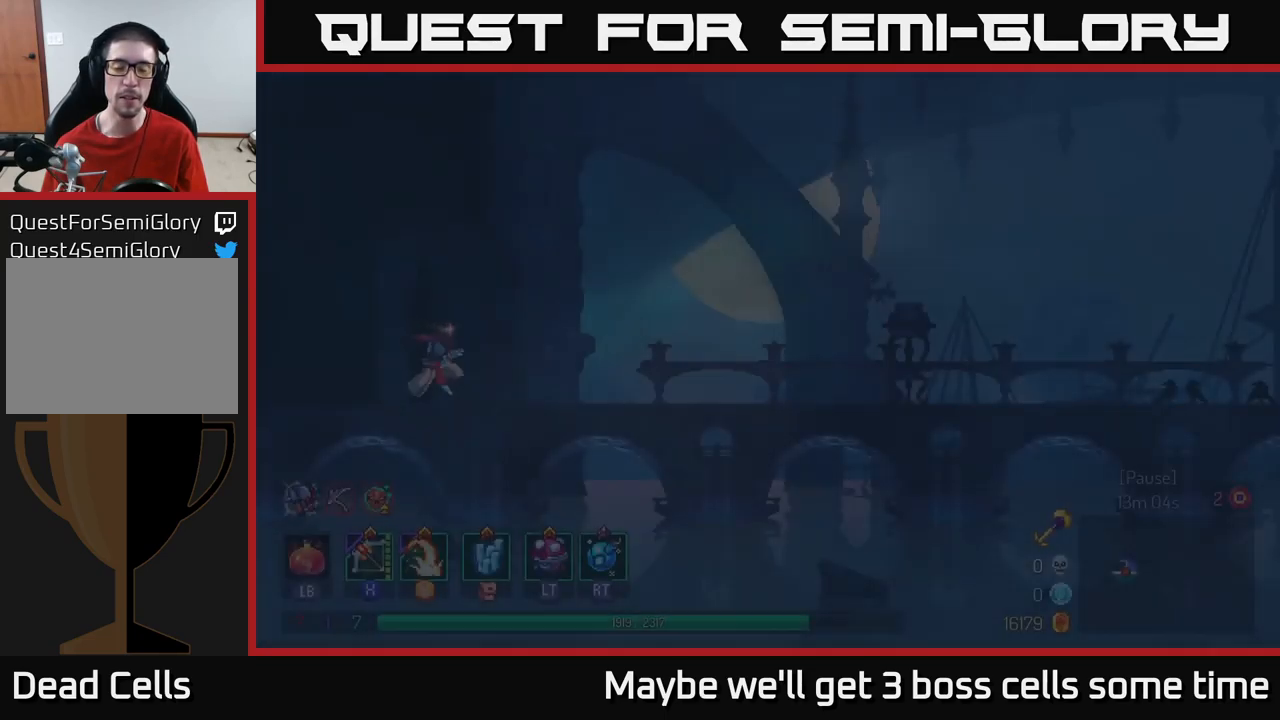
{"buttons": [], "left_stick": "right", "right_stick": "center", "events": []}
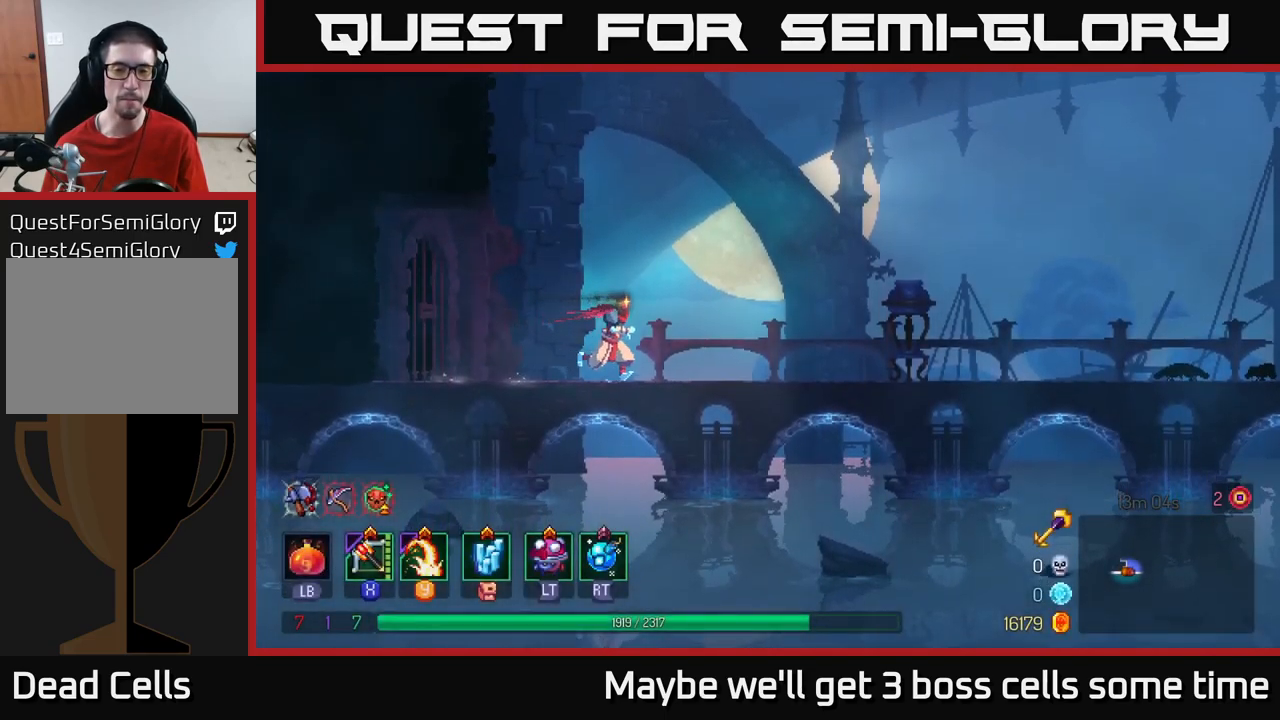
{"buttons": [], "left_stick": "right", "right_stick": "center", "events": [[134, "B", "down"], [300, "B", "up"]]}
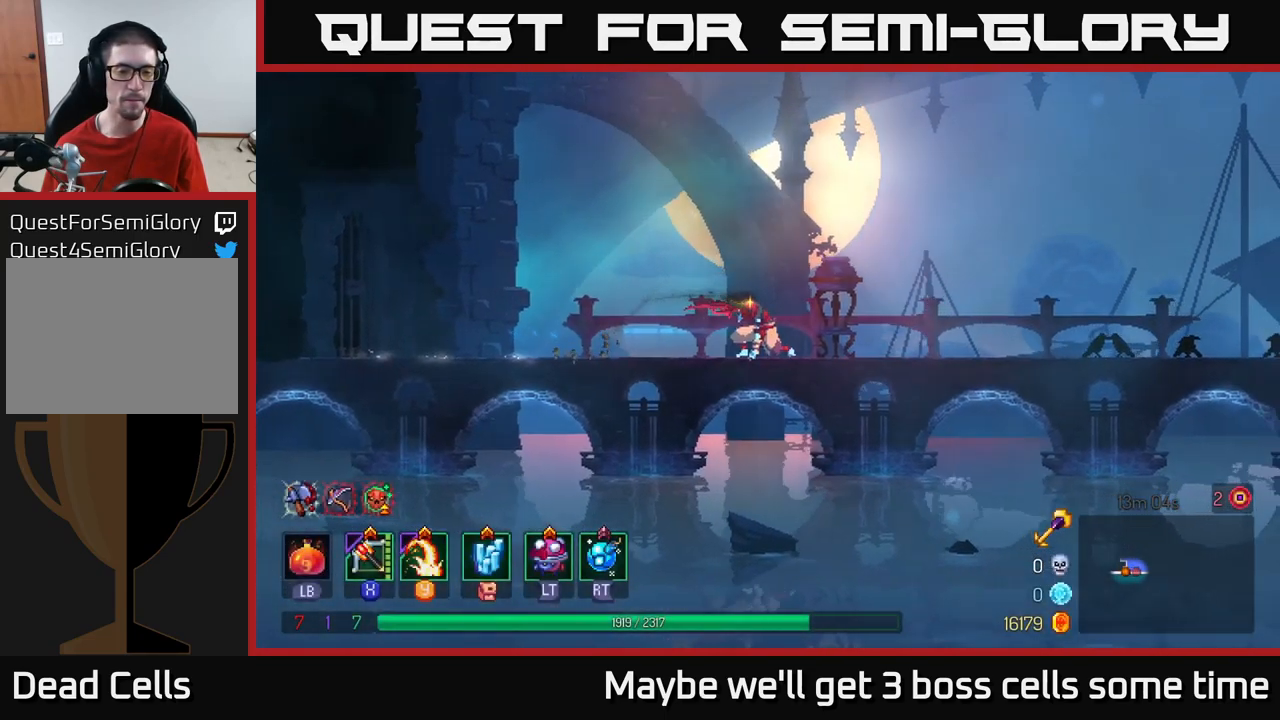
{"buttons": [], "left_stick": "right", "right_stick": "center", "events": [[167, "A", "down"], [300, "A", "up"]]}
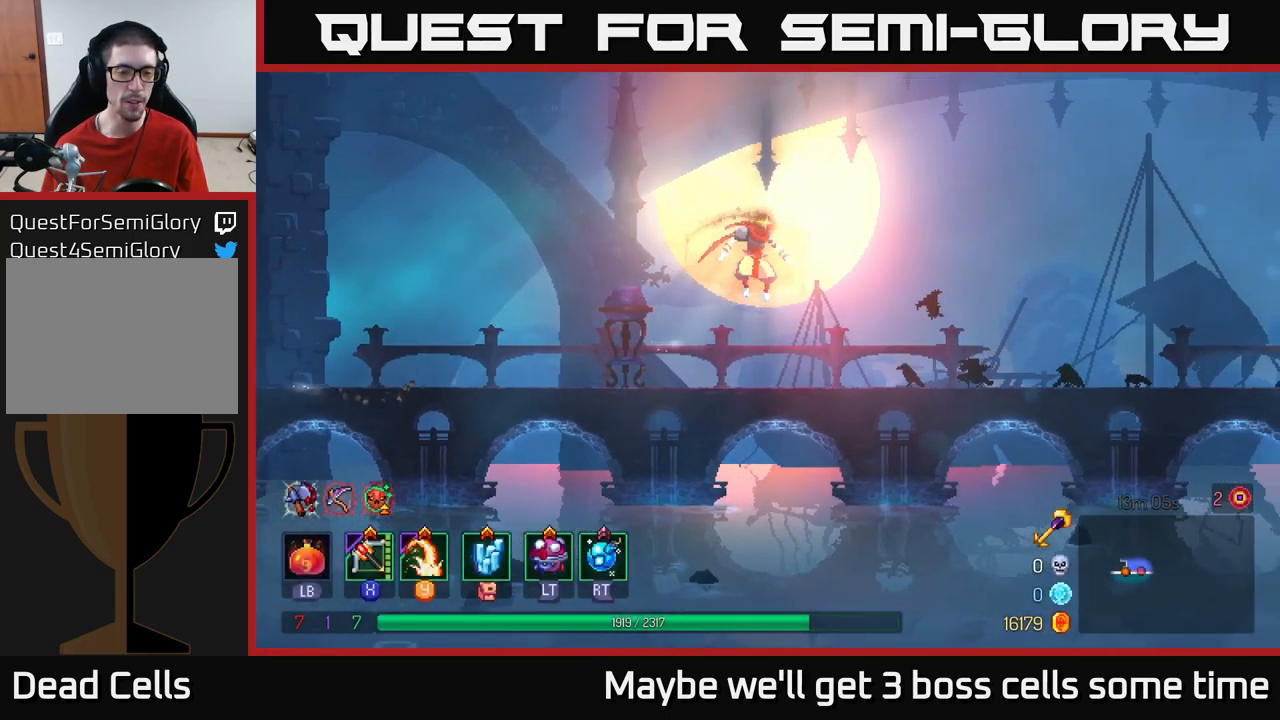
{"buttons": [], "left_stick": "right", "right_stick": "center", "events": [[150, "B", "down"], [334, "B", "up"]]}
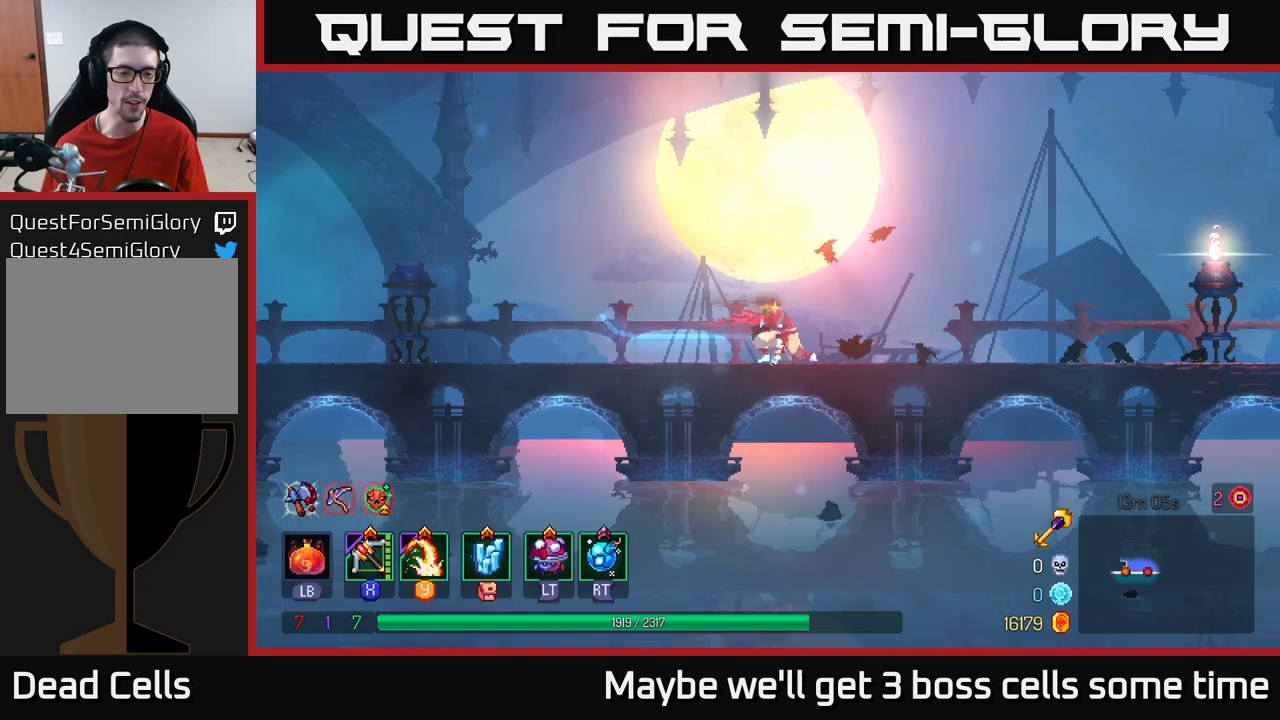
{"buttons": [], "left_stick": "right", "right_stick": "center", "events": [[166, "A", "down"], [233, "A", "up"]]}